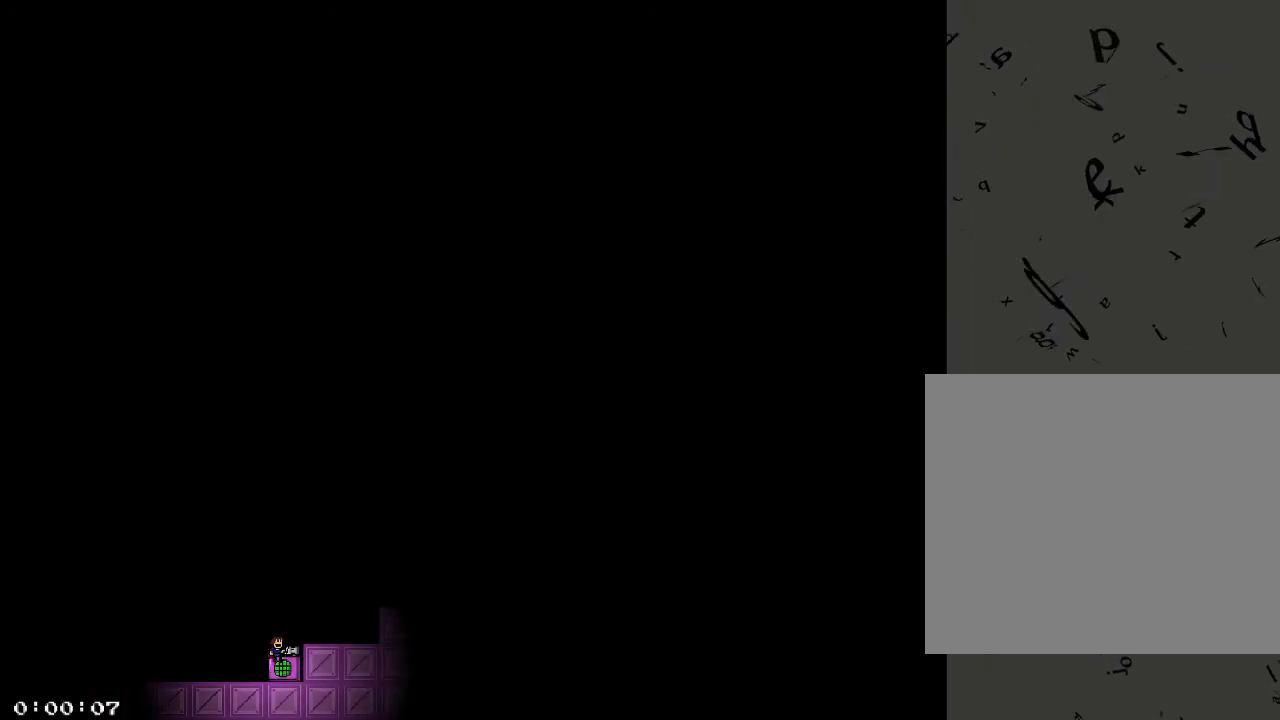
Gameplay with keyboard; each line is a JSON object with the keys held at the frame after it. "events" lists presses ("down") and releases ("up") of "/", "a", "d", "r", "s", "shift_l", "shift_r" and "w" between this image and that frame as [ms after this image, input, new state], when the widget could be followed in between. No other keys are recorded. Mouse input is not recorded.
{"keys": ["d"]}
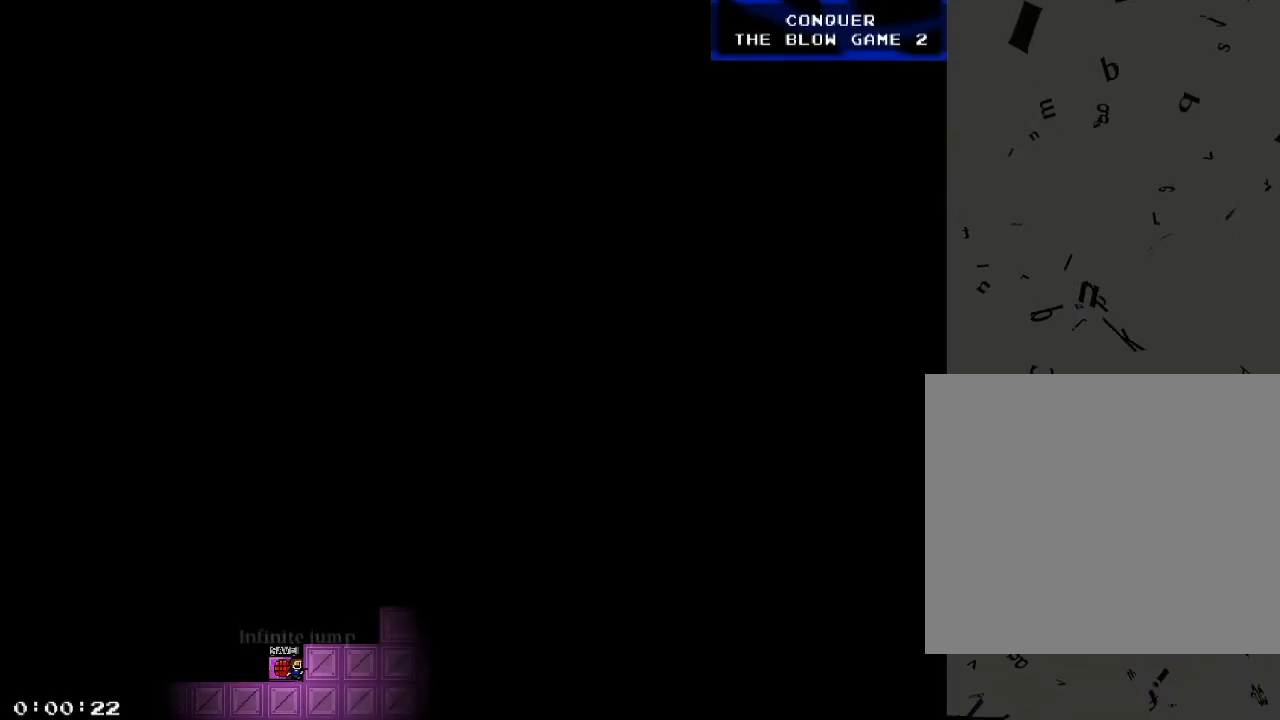
{"keys": ["d"], "events": [[80, "shift_r", "down"], [460, "shift_r", "up"]]}
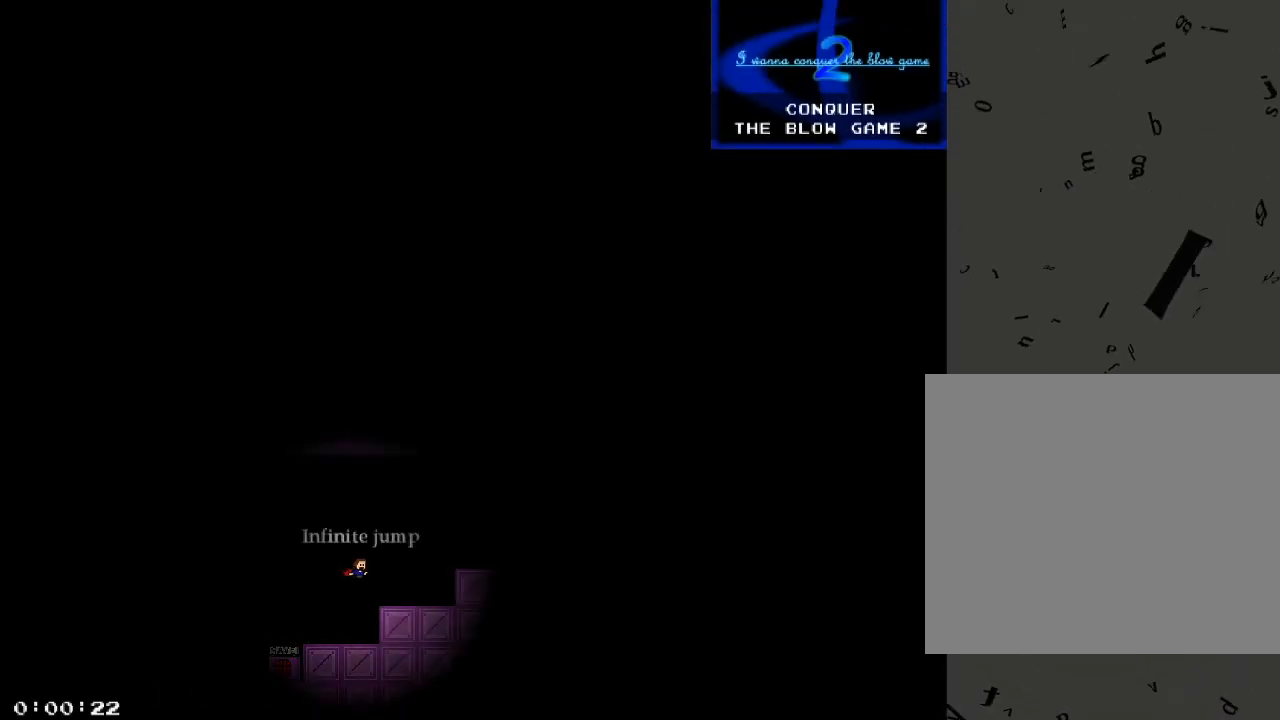
{"keys": ["d"], "events": [[160, "shift_r", "down"], [500, "shift_r", "up"]]}
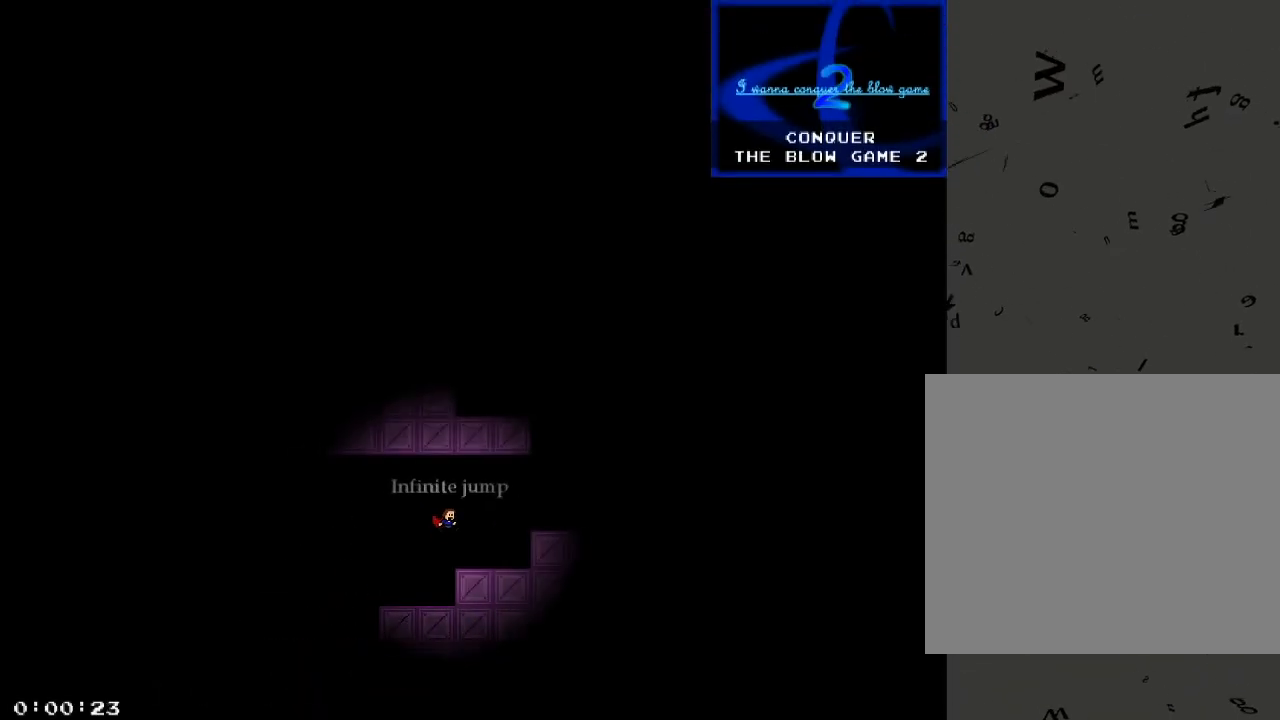
{"keys": ["d"], "events": [[260, "shift_r", "down"], [380, "shift_r", "up"]]}
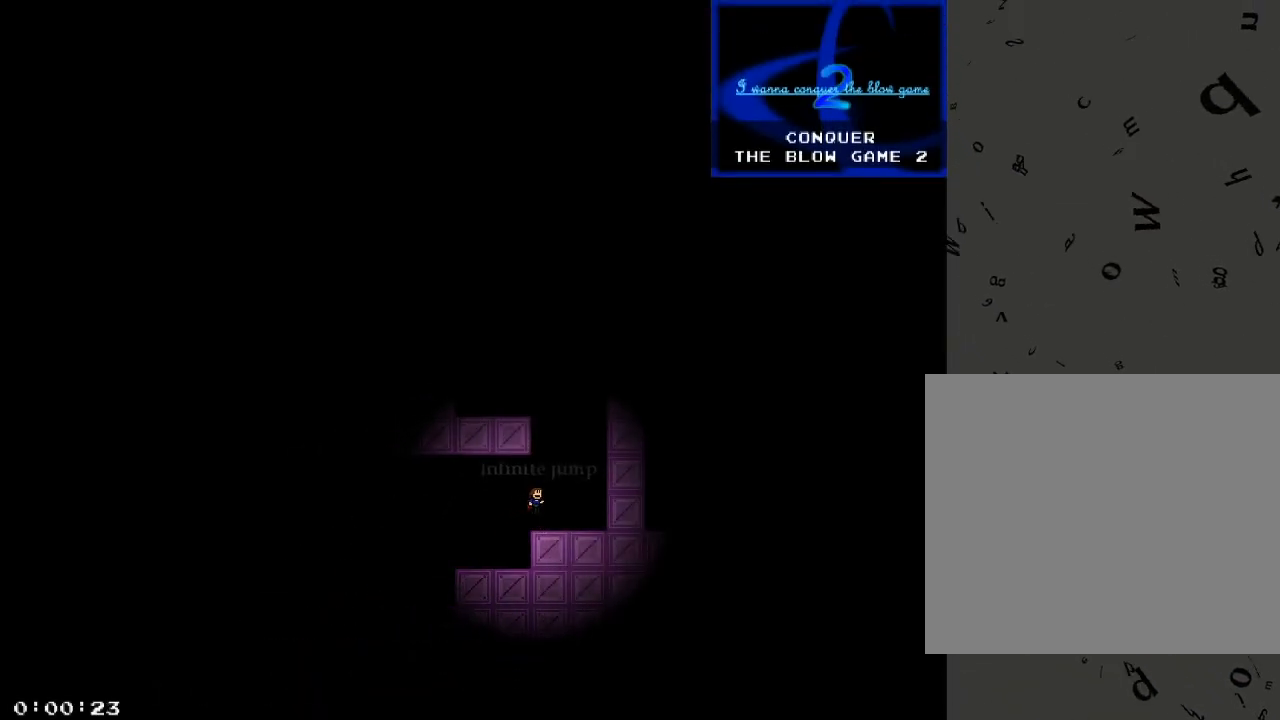
{"keys": ["a"], "events": [[460, "a", "down"], [480, "d", "up"]]}
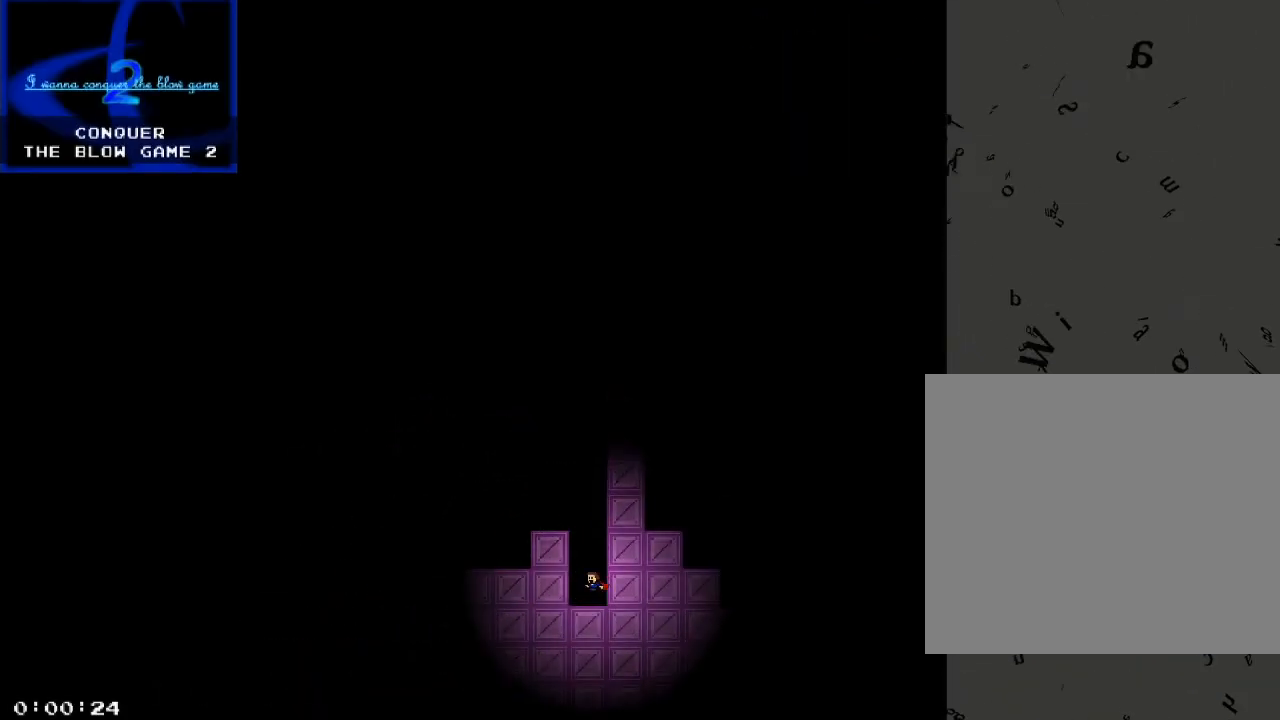
{"keys": ["d"], "events": [[340, "d", "down"], [360, "a", "up"]]}
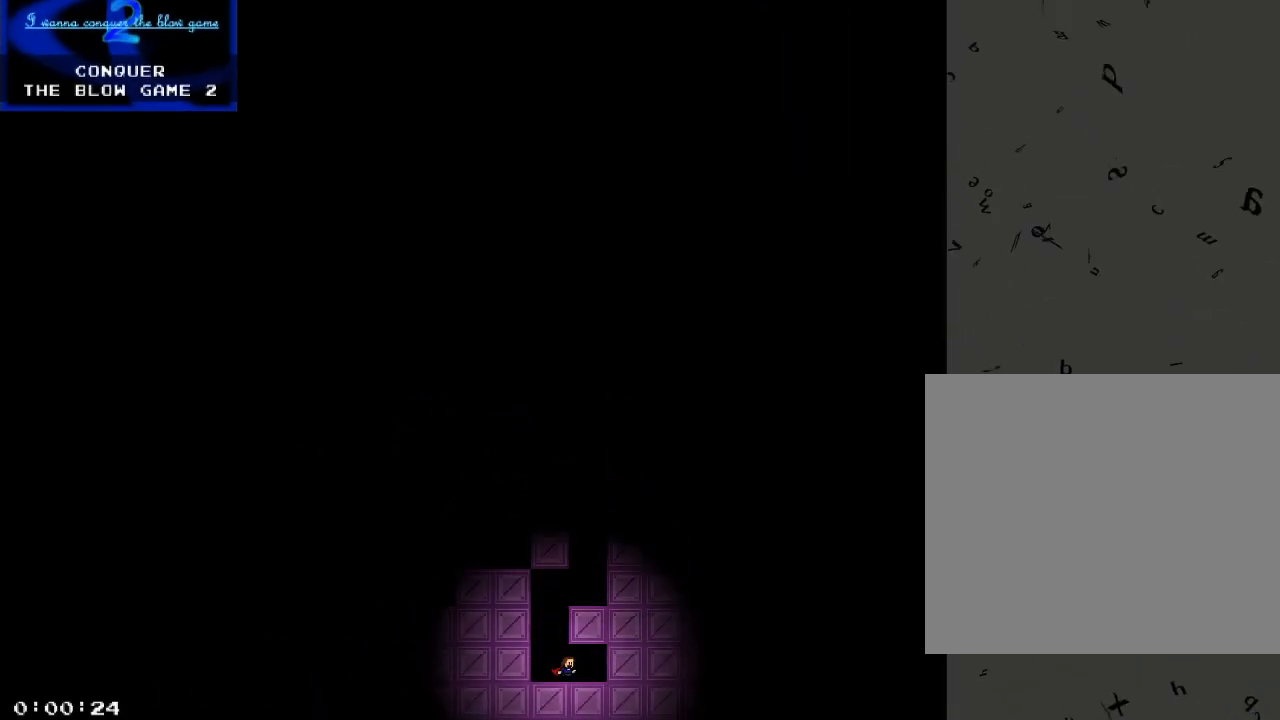
{"keys": ["d"], "events": [[460, "shift_r", "down"], [500, "shift_r", "up"]]}
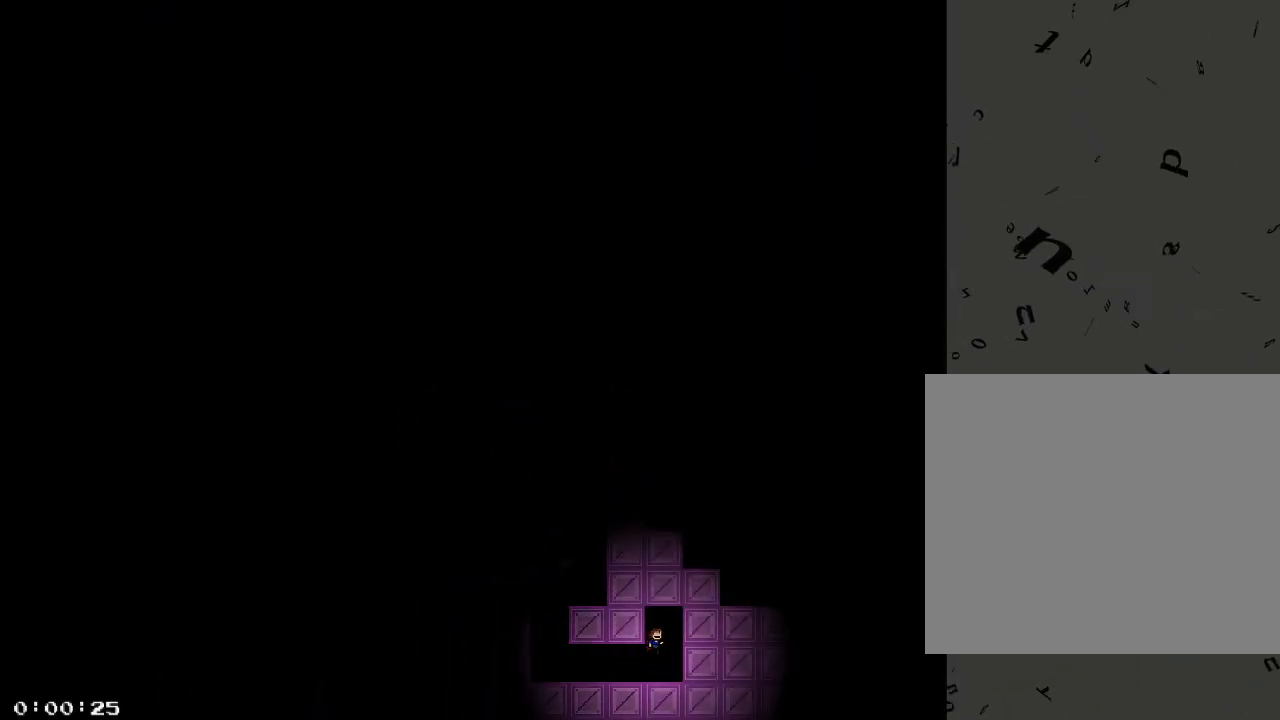
{"keys": ["a", "shift_r"], "events": [[60, "shift_r", "down"], [120, "shift_r", "up"], [180, "shift_r", "down"], [240, "a", "down"], [240, "shift_r", "up"], [280, "d", "up"], [280, "shift_r", "down"], [320, "shift_r", "up"], [380, "shift_r", "down"], [400, "shift_r", "up"], [460, "shift_r", "down"]]}
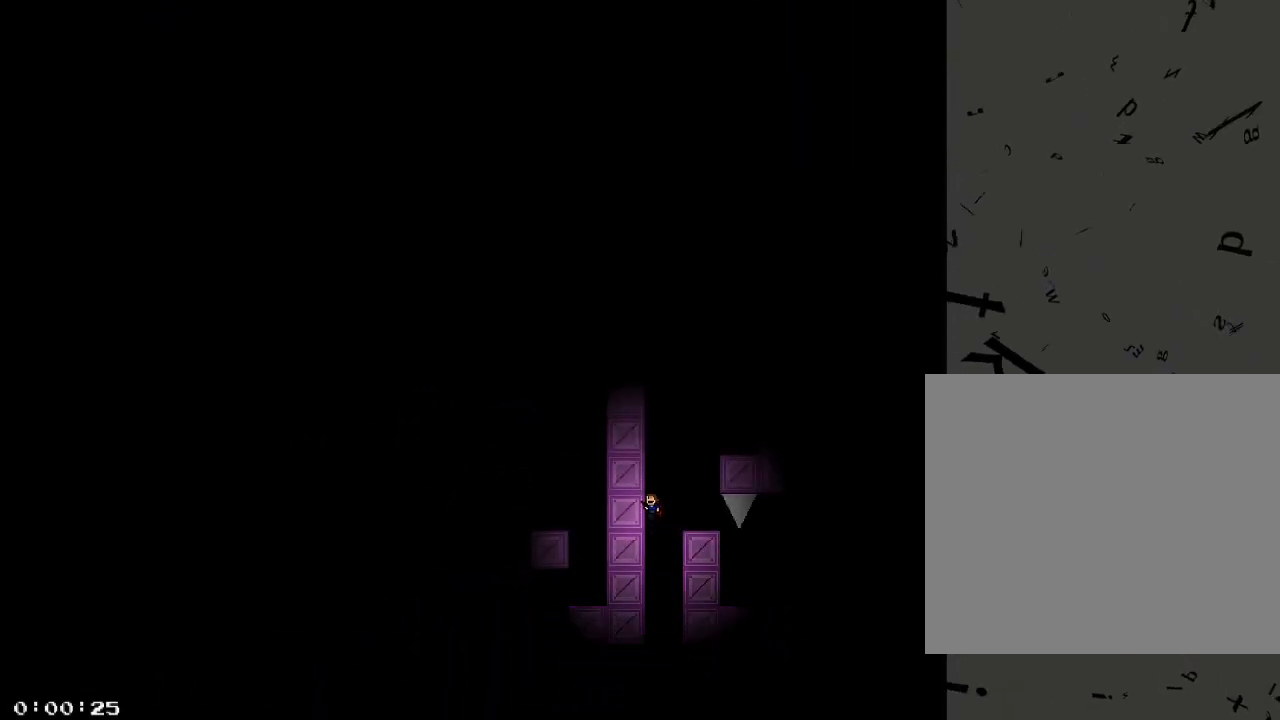
{"keys": ["a", "shift_r"], "events": [[20, "shift_r", "up"], [60, "shift_r", "down"], [120, "shift_r", "up"], [180, "shift_r", "down"], [200, "shift_r", "up"], [260, "shift_r", "down"], [320, "shift_r", "up"], [480, "shift_r", "down"]]}
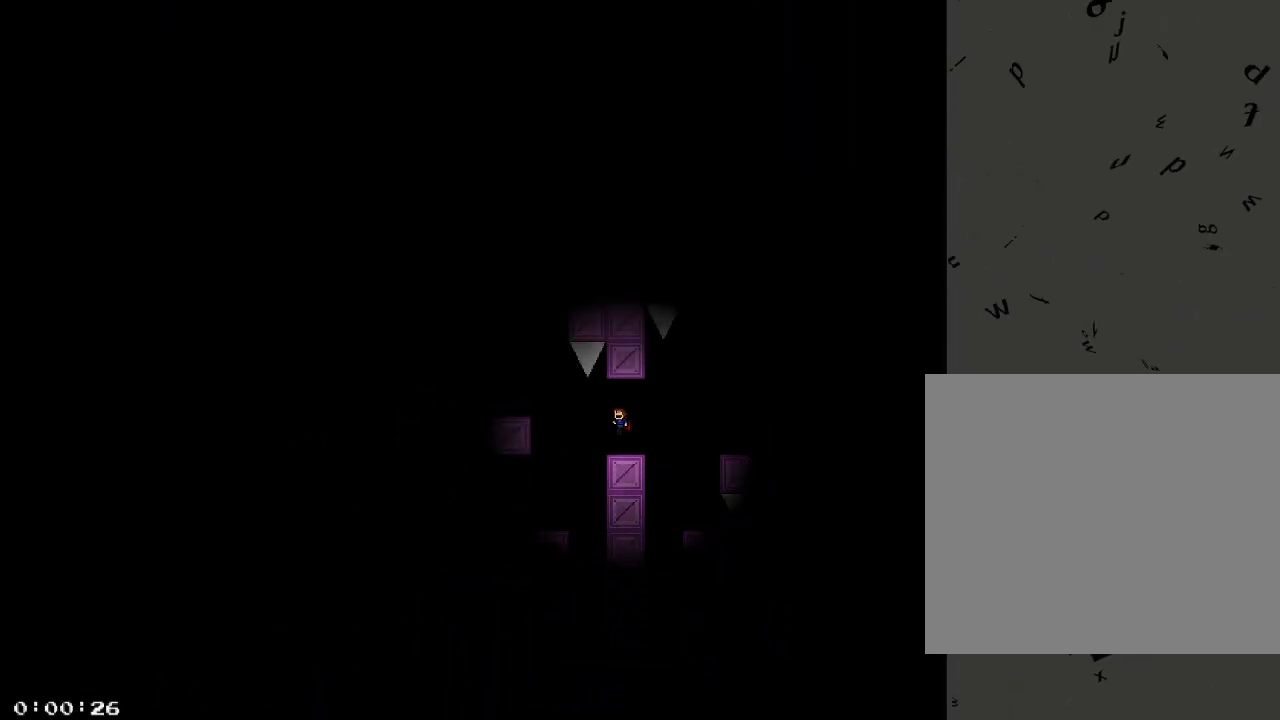
{"keys": ["a"], "events": [[20, "shift_r", "up"], [400, "shift_r", "down"], [440, "shift_r", "up"]]}
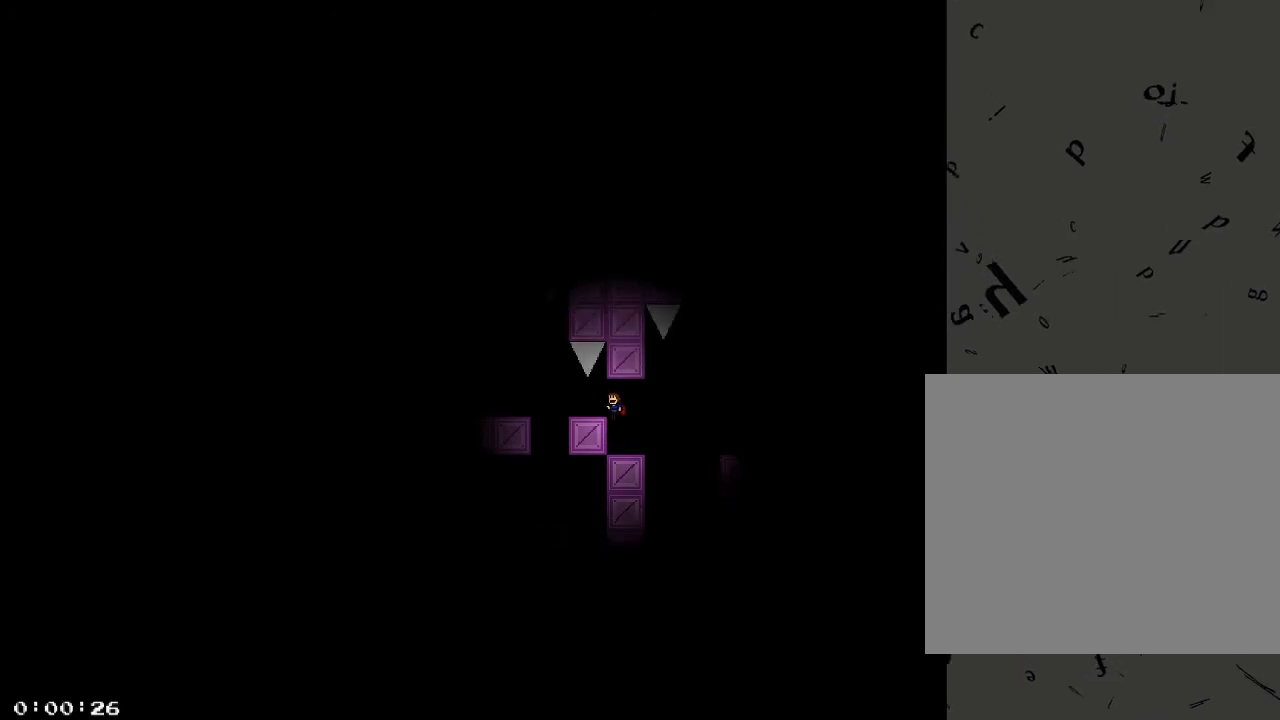
{"keys": ["a"], "events": [[220, "a", "up"], [280, "a", "down"]]}
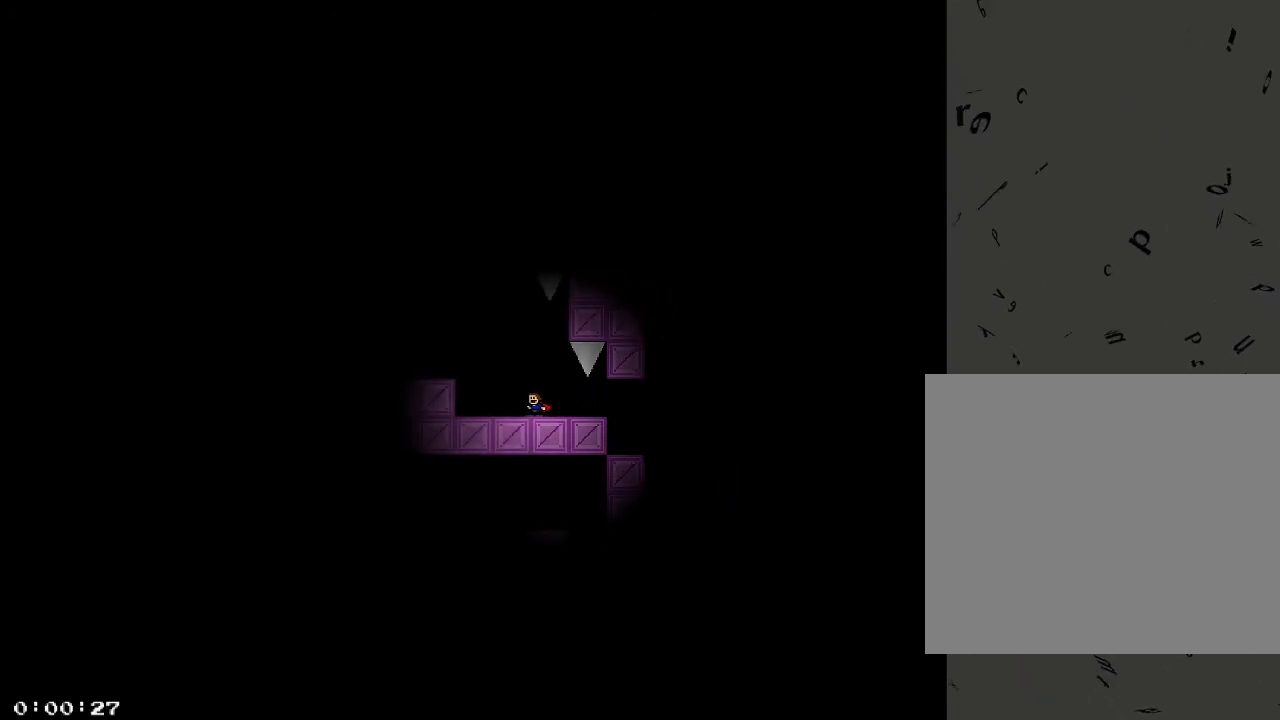
{"keys": ["a", "shift_r"], "events": [[440, "shift_r", "down"]]}
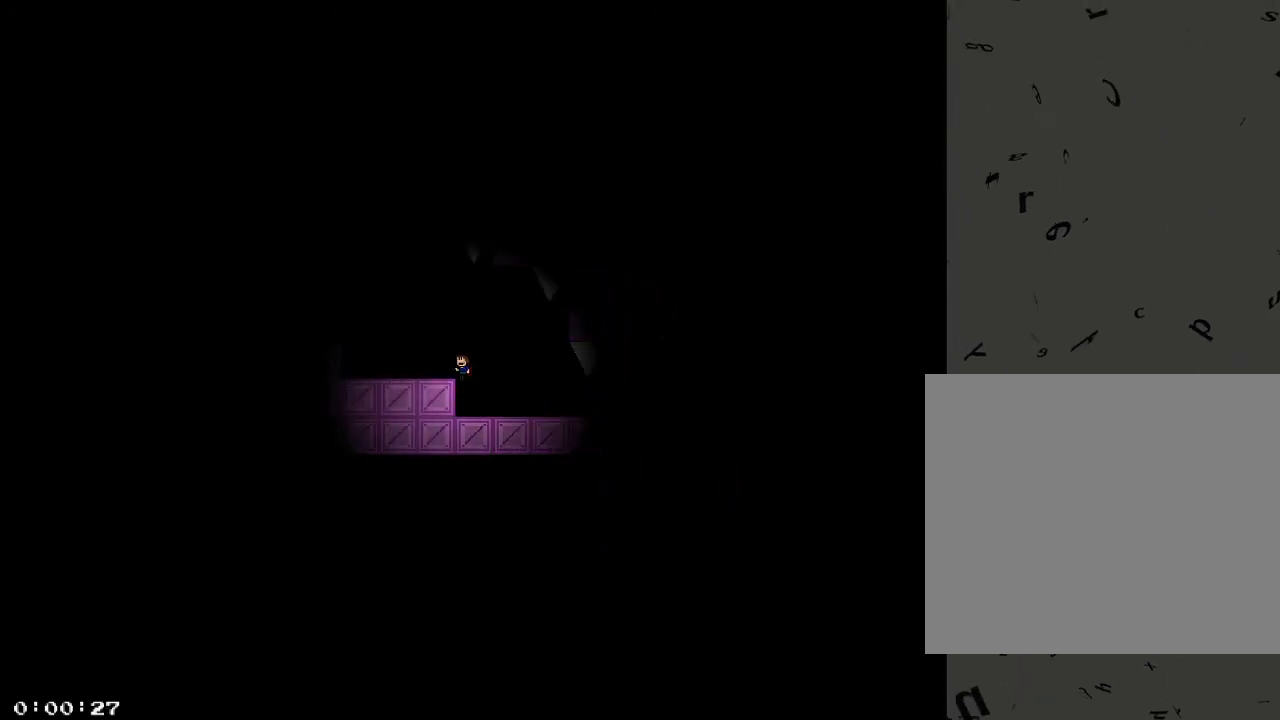
{"keys": ["d"], "events": [[20, "shift_r", "up"], [160, "a", "up"], [360, "d", "down"], [400, "shift_r", "down"], [480, "shift_r", "up"]]}
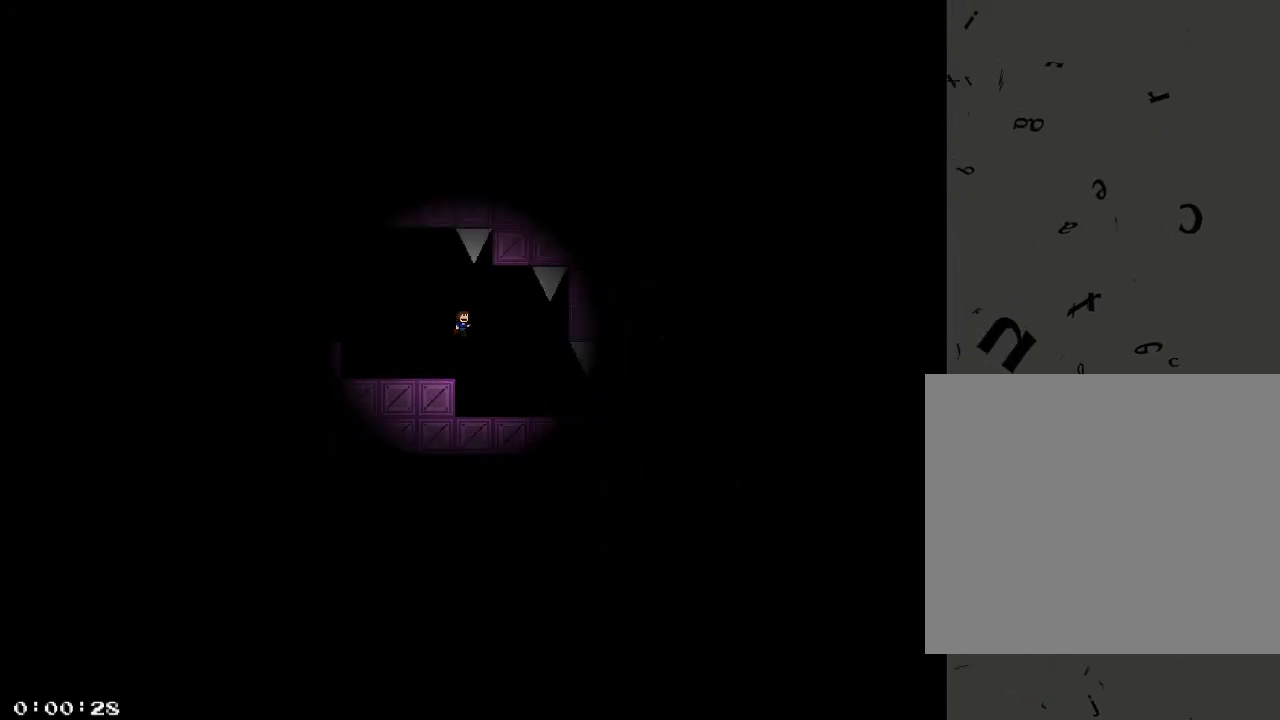
{"keys": [], "events": [[180, "d", "up"], [360, "shift_r", "down"], [440, "shift_r", "up"]]}
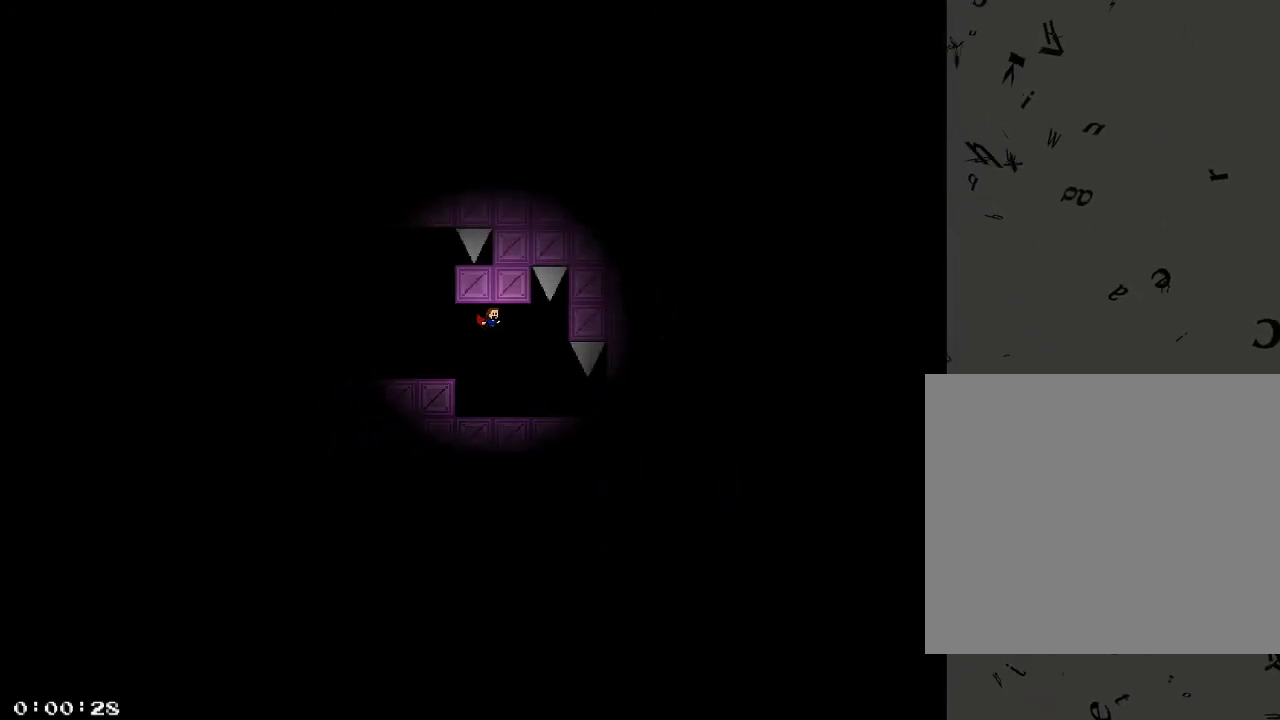
{"keys": ["a"], "events": [[80, "a", "down"], [320, "shift_r", "down"], [440, "shift_r", "up"]]}
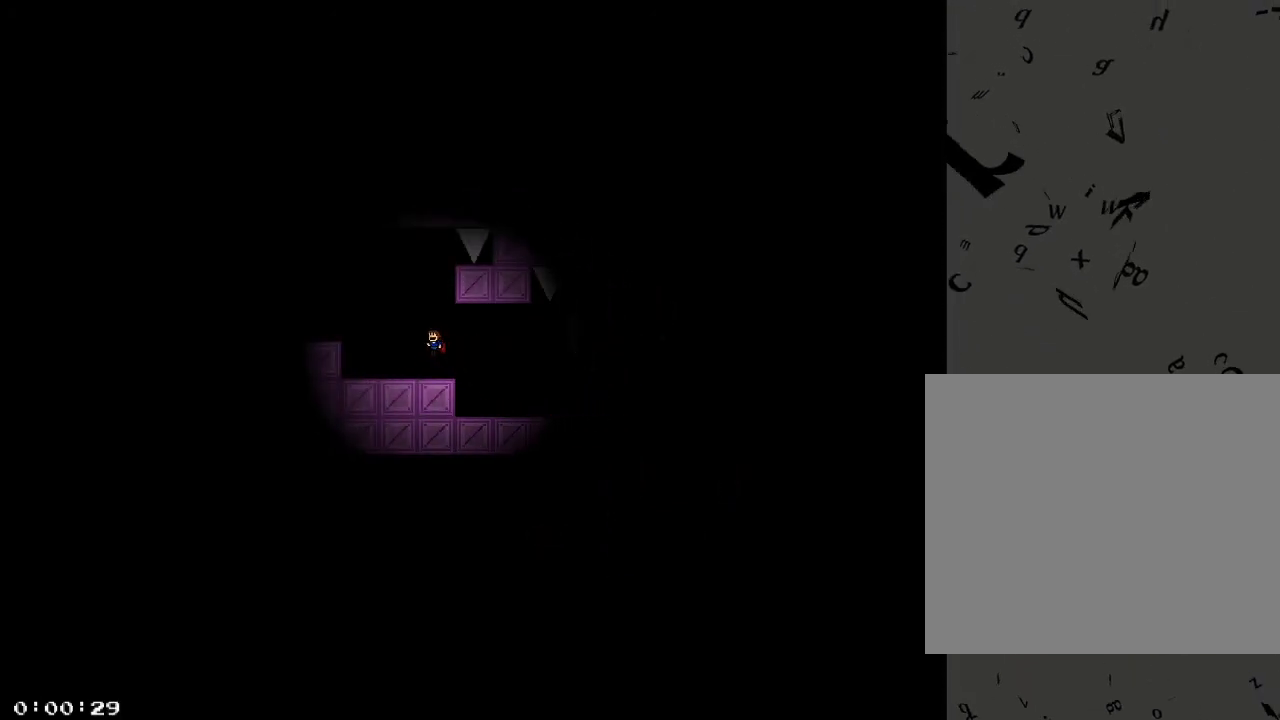
{"keys": ["a"], "events": [[80, "a", "up"], [120, "shift_r", "down"], [200, "shift_r", "up"], [280, "d", "down"], [280, "shift_r", "down"], [360, "shift_r", "up"], [380, "d", "up"], [400, "a", "down"]]}
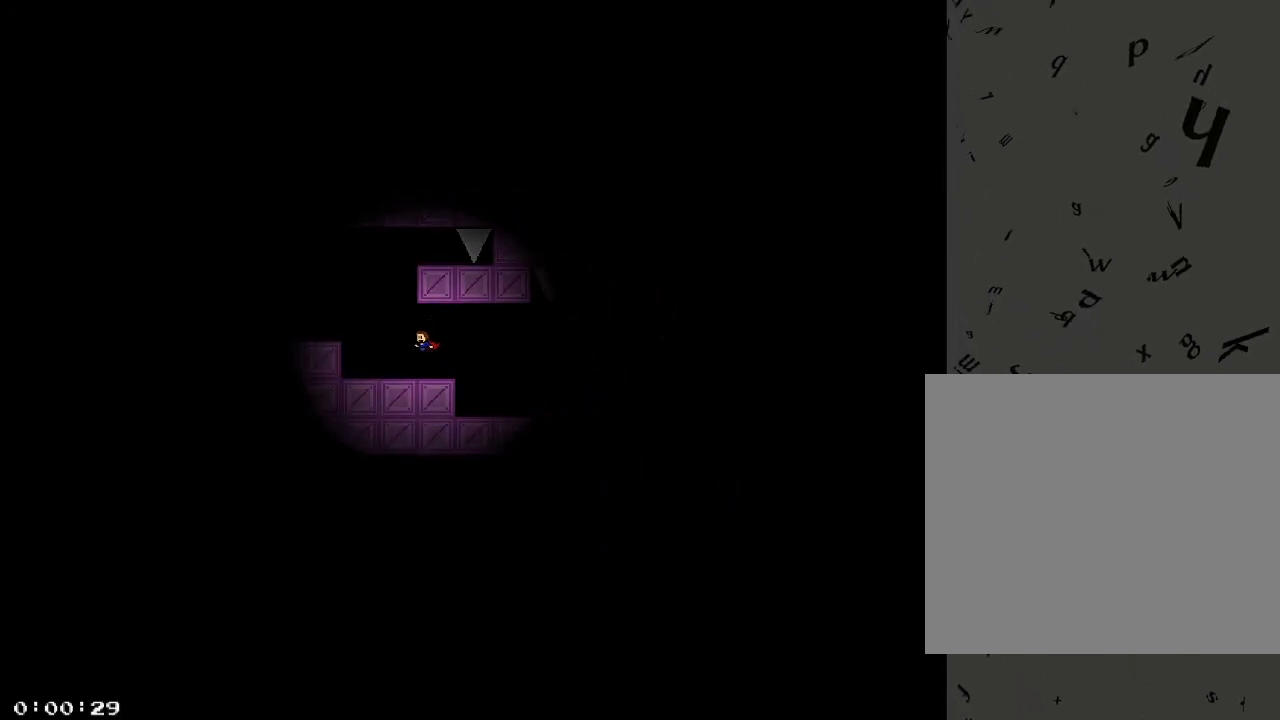
{"keys": ["d"], "events": [[20, "a", "up"], [60, "d", "down"], [160, "shift_r", "down"], [240, "shift_r", "up"], [340, "shift_r", "down"], [420, "shift_r", "up"]]}
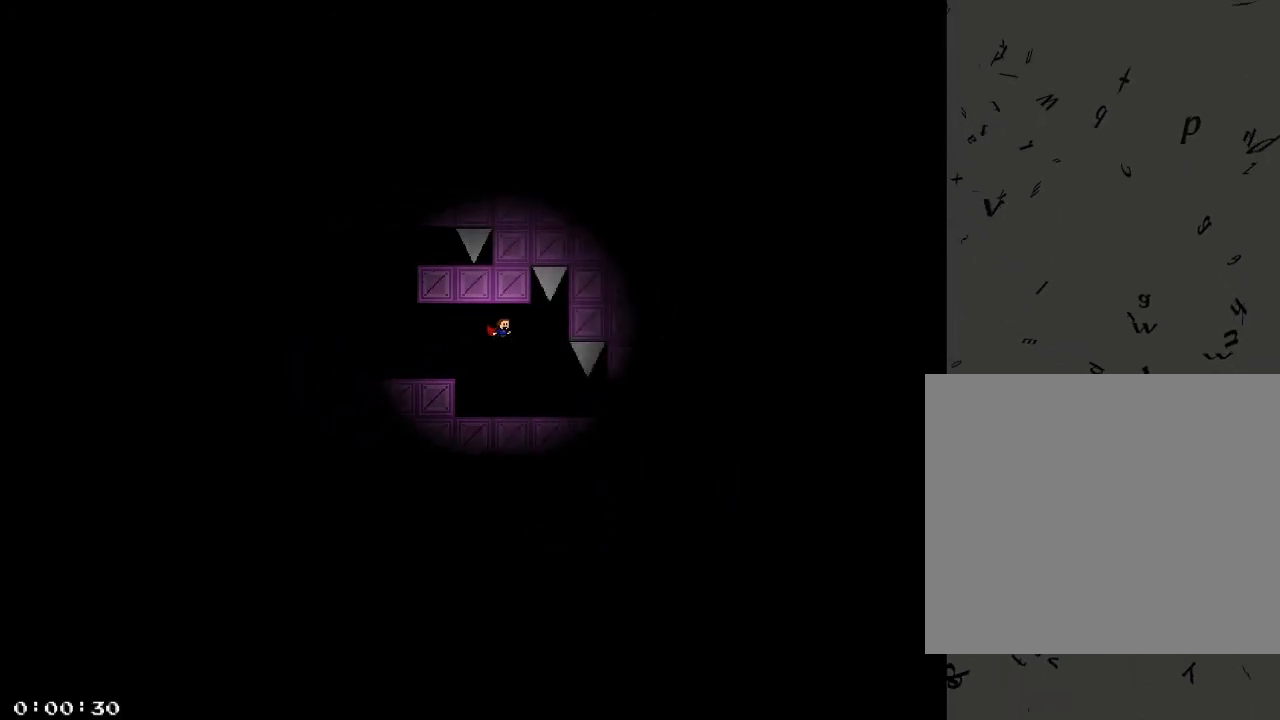
{"keys": [], "events": [[120, "shift_r", "down"], [180, "shift_r", "up"], [240, "d", "up"]]}
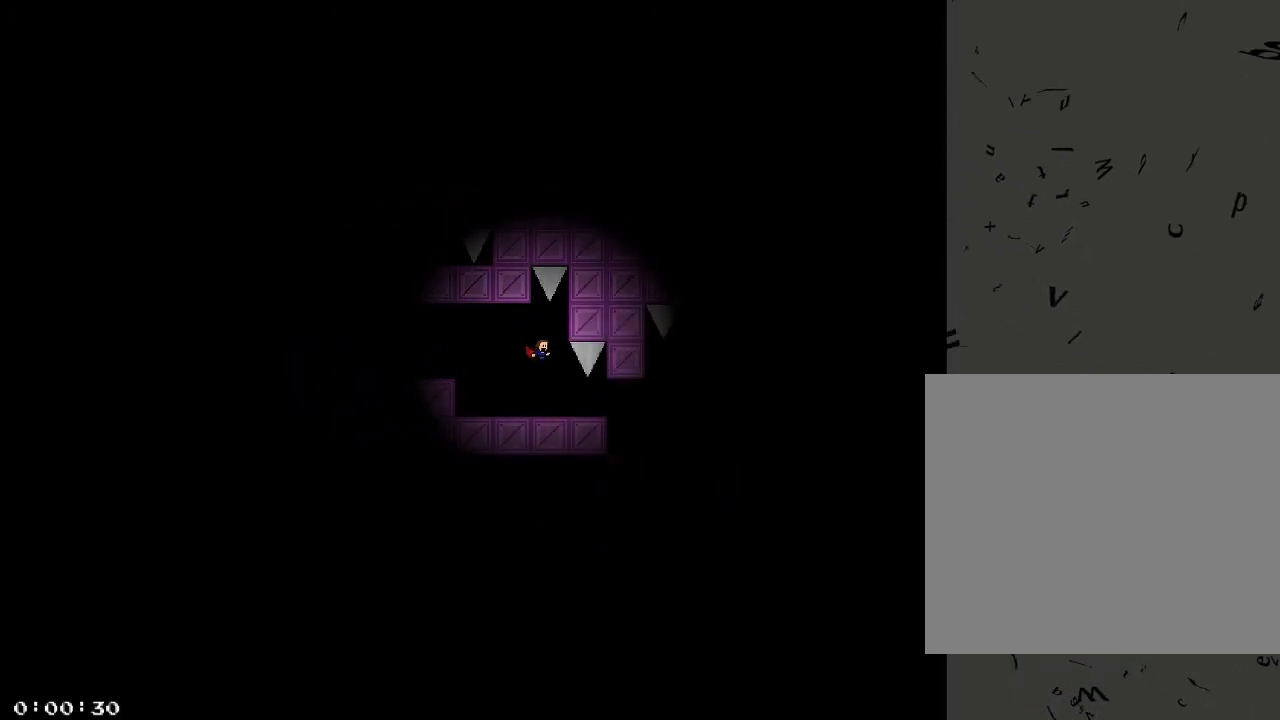
{"keys": ["a", "shift_r"], "events": [[80, "a", "down"], [140, "shift_r", "down"], [200, "shift_r", "up"], [380, "shift_r", "down"], [420, "shift_r", "up"], [500, "shift_r", "down"]]}
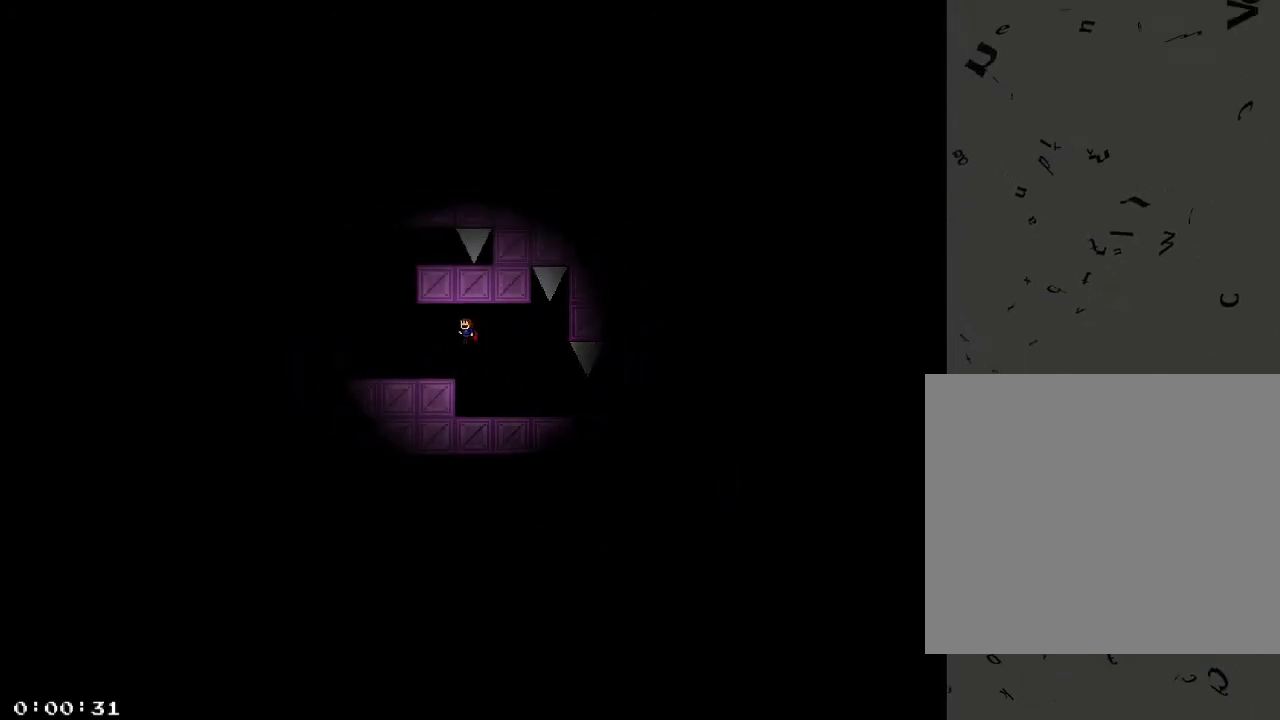
{"keys": ["shift_r"], "events": [[80, "shift_r", "up"], [160, "shift_r", "down"], [240, "shift_r", "up"], [320, "shift_r", "down"], [380, "a", "up"], [400, "shift_r", "up"], [480, "shift_r", "down"]]}
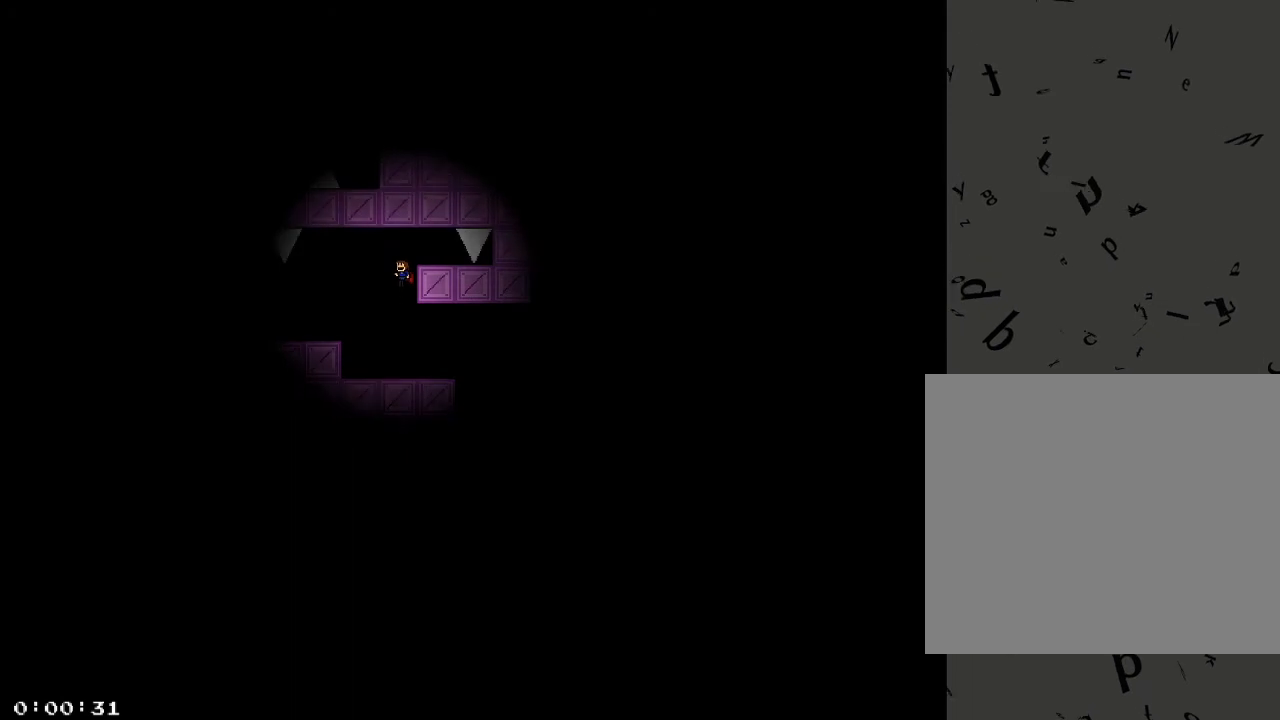
{"keys": ["d"], "events": [[40, "a", "down"], [40, "shift_r", "up"], [100, "a", "up"], [120, "shift_r", "down"], [180, "shift_r", "up"], [220, "d", "down"], [240, "shift_r", "down"], [260, "shift_r", "up"], [320, "shift_r", "down"], [340, "shift_r", "up"], [380, "d", "up"], [420, "shift_r", "down"], [460, "shift_r", "up"], [500, "d", "down"]]}
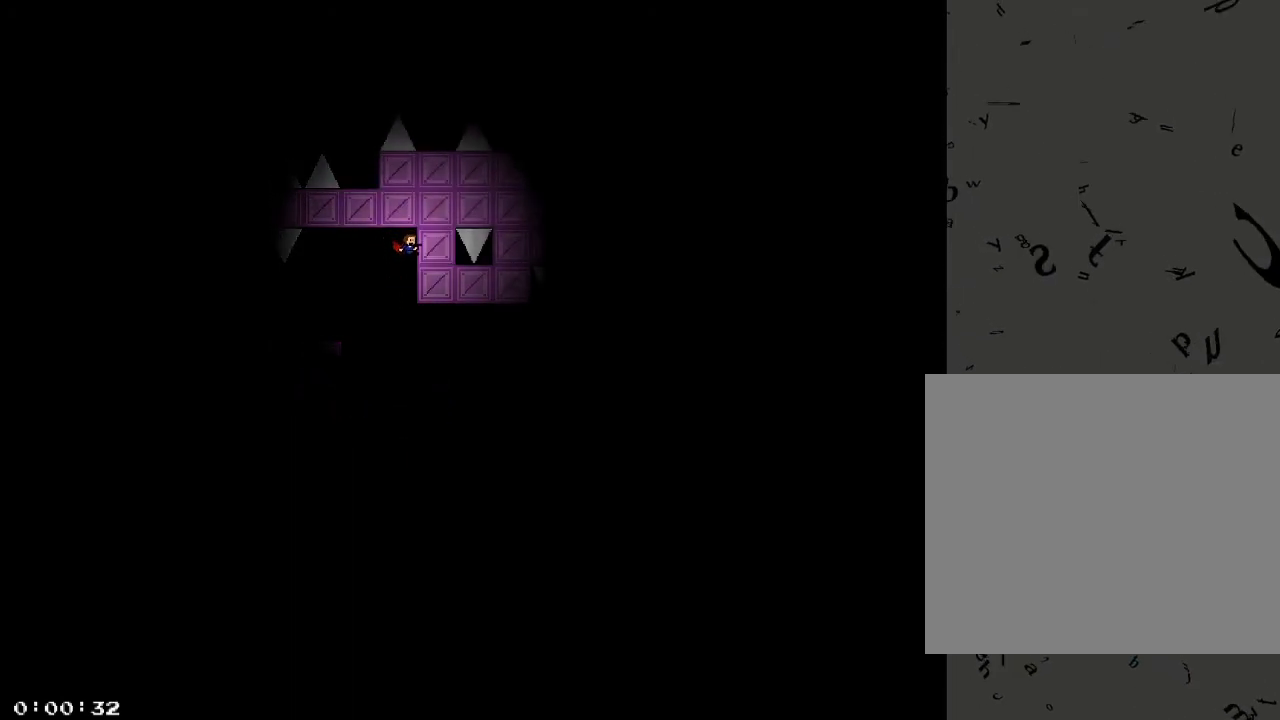
{"keys": ["a"], "events": [[20, "shift_r", "down"], [40, "shift_r", "up"], [60, "d", "up"], [120, "shift_r", "down"], [180, "shift_r", "up"], [220, "shift_r", "down"], [240, "shift_r", "up"], [280, "a", "down"]]}
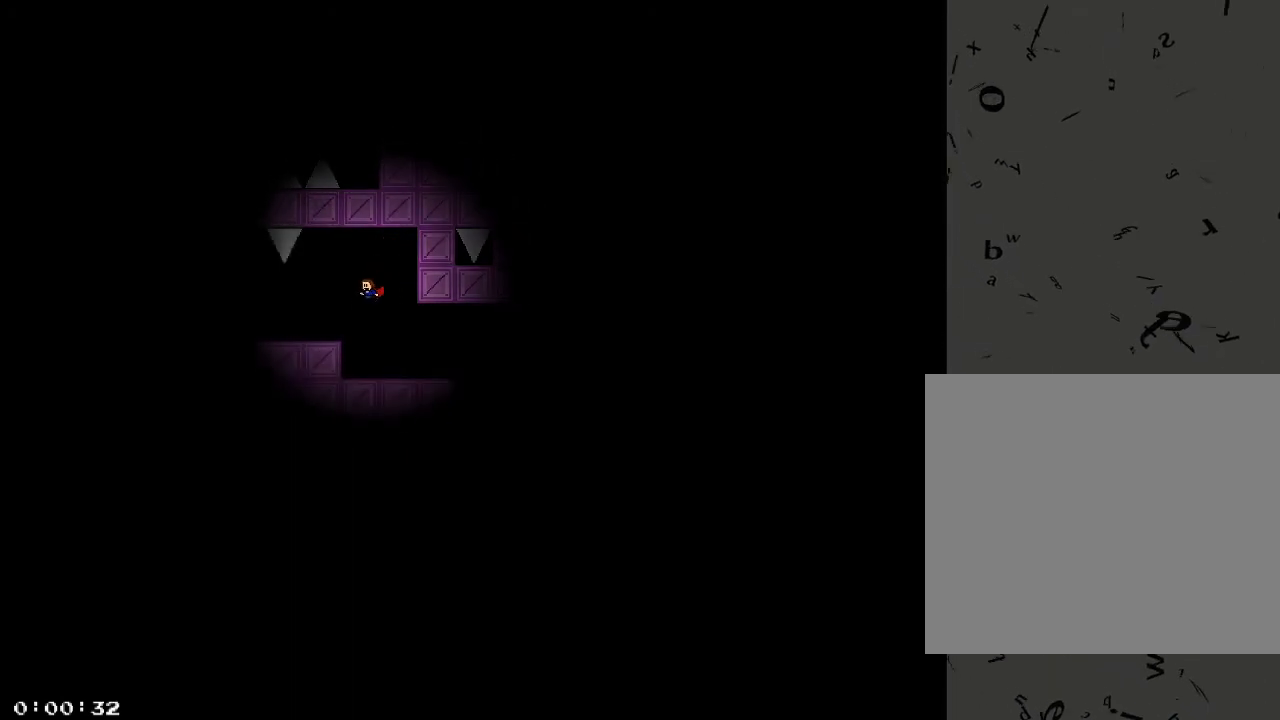
{"keys": ["a"], "events": [[20, "shift_r", "down"], [80, "a", "up"], [100, "shift_r", "up"], [200, "a", "down"], [340, "a", "up"], [460, "a", "down"]]}
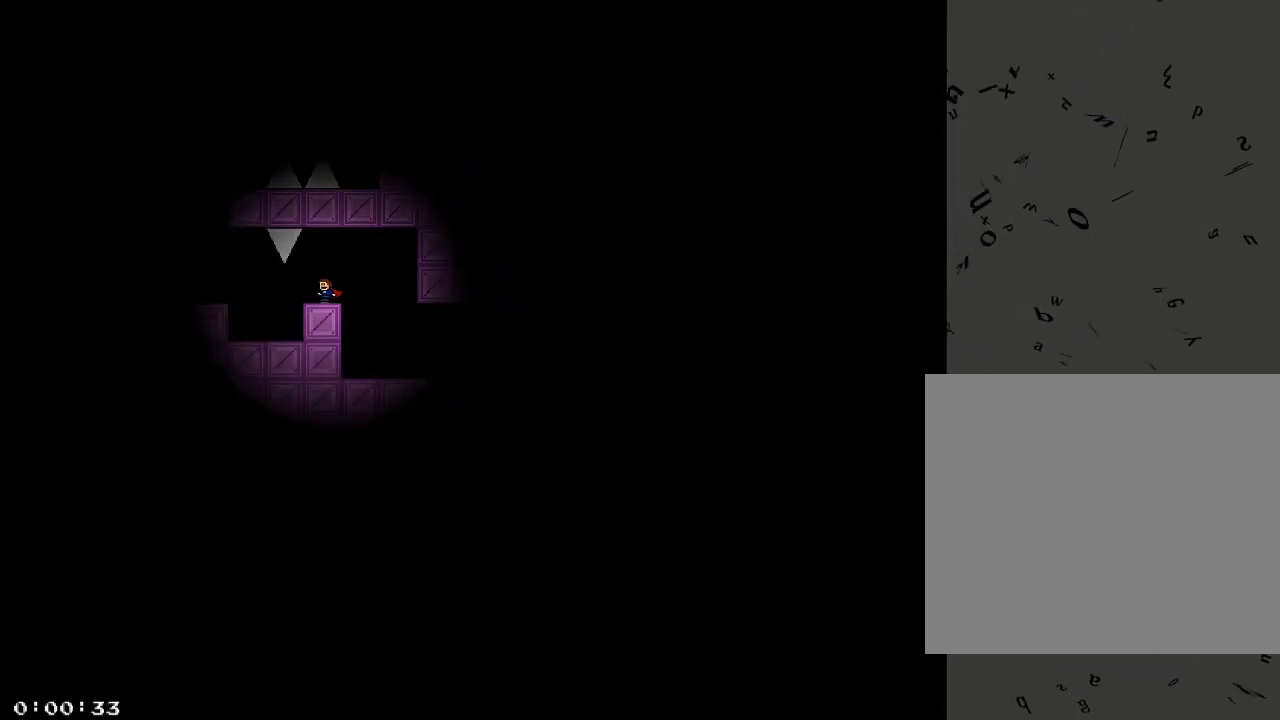
{"keys": [], "events": [[40, "a", "up"], [160, "shift_r", "down"], [220, "shift_r", "up"], [360, "d", "down"], [440, "d", "up"]]}
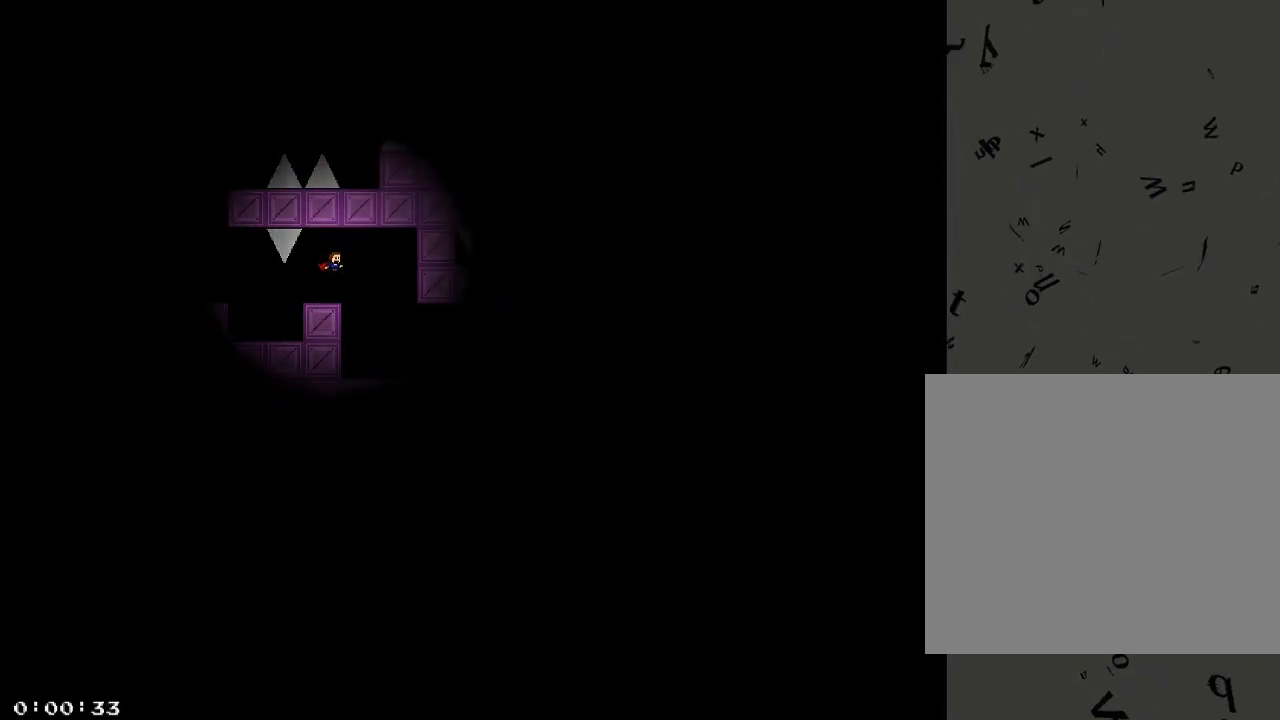
{"keys": [], "events": [[20, "a", "down"], [140, "a", "up"], [260, "a", "down"], [320, "a", "up"], [420, "a", "down"], [460, "a", "up"]]}
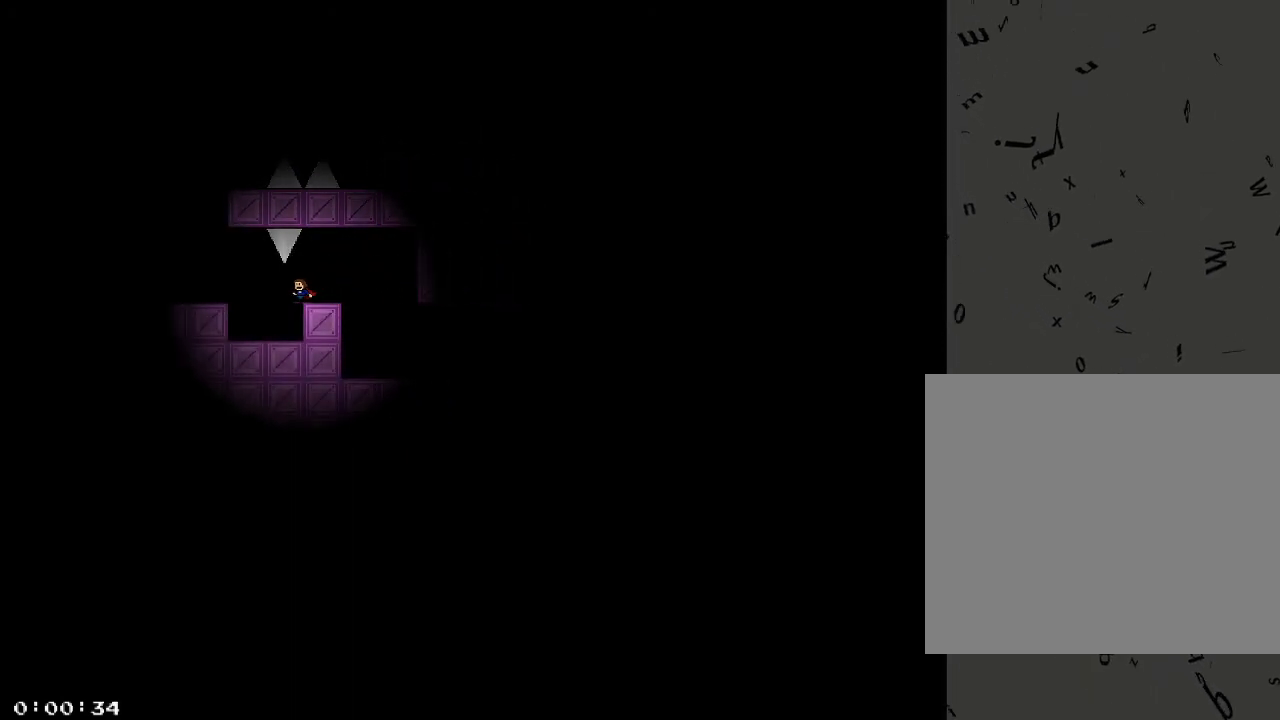
{"keys": ["a"], "events": [[60, "a", "down"], [100, "a", "up"], [200, "a", "down"], [240, "a", "up"], [320, "a", "down"], [440, "a", "up"], [500, "a", "down"]]}
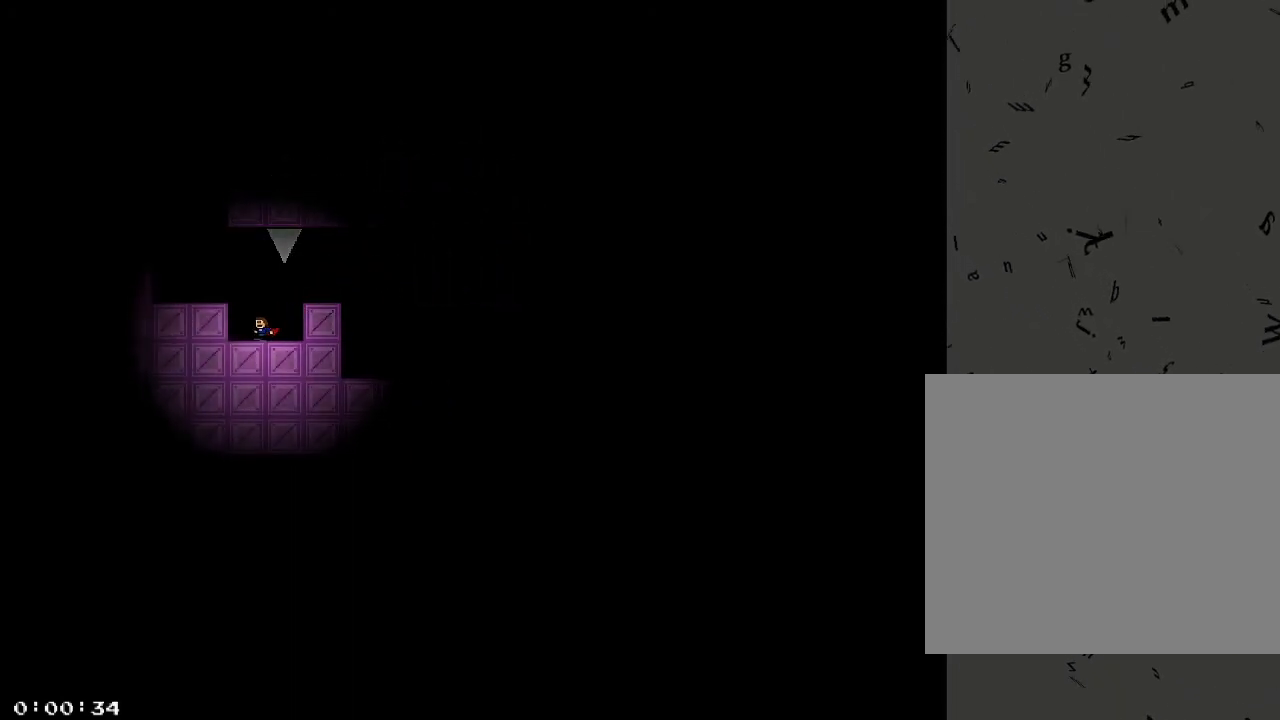
{"keys": [], "events": [[200, "shift_r", "down"], [260, "shift_r", "up"], [380, "shift_r", "down"], [420, "shift_r", "up"], [500, "a", "up"]]}
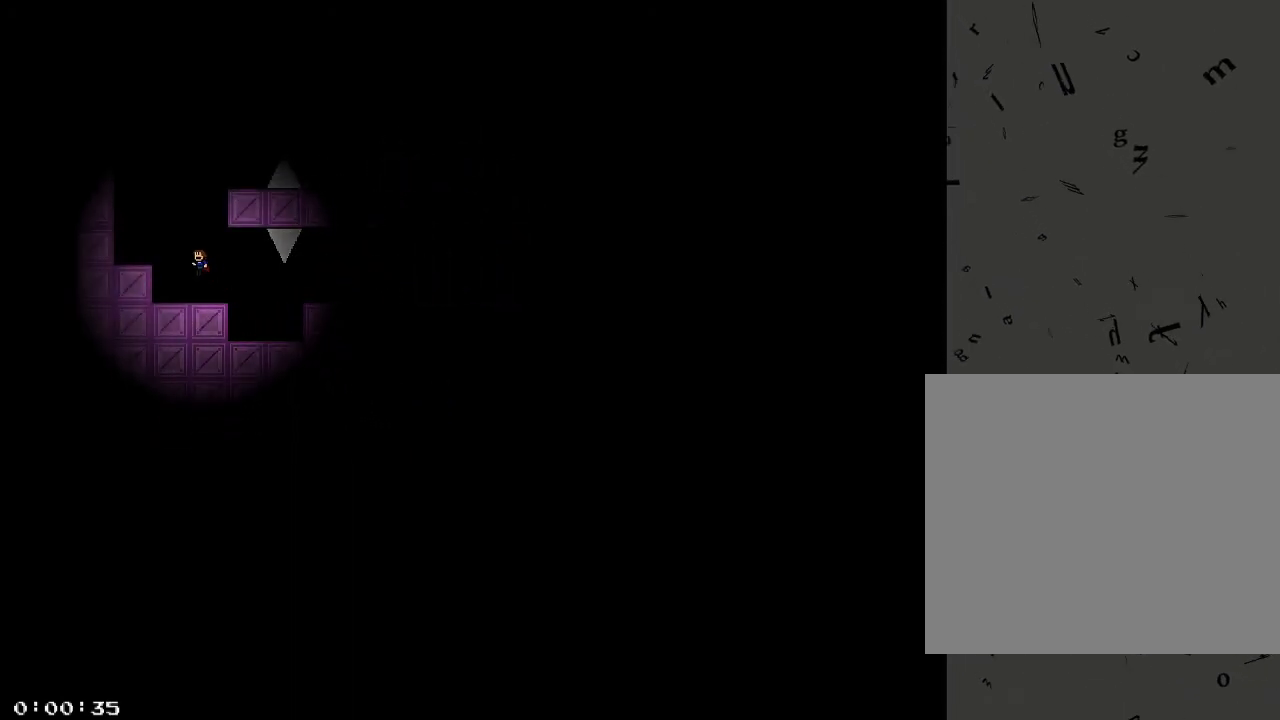
{"keys": ["shift_r"], "events": [[20, "shift_r", "down"], [60, "shift_r", "up"], [80, "d", "down"], [200, "d", "up"], [400, "d", "down"], [460, "shift_r", "down"], [480, "d", "up"]]}
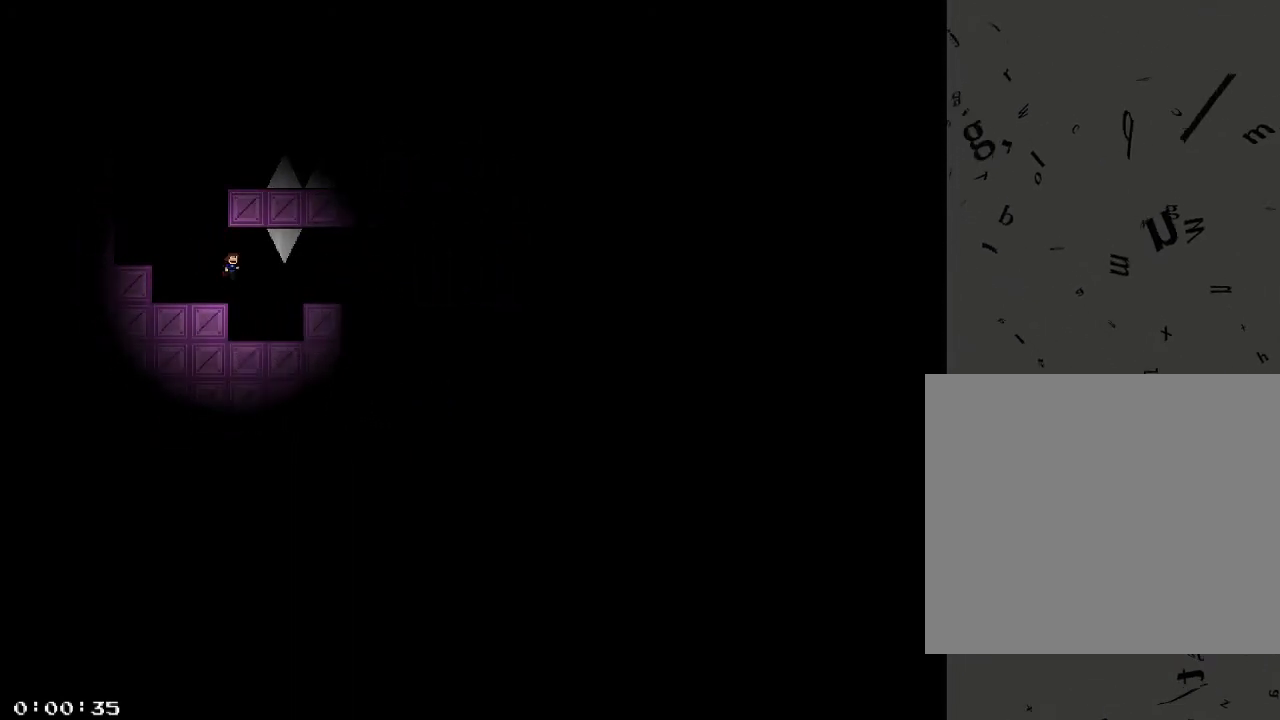
{"keys": ["a"], "events": [[20, "shift_r", "up"], [100, "a", "down"], [100, "shift_r", "down"], [160, "shift_r", "up"], [340, "shift_r", "down"], [400, "shift_r", "up"]]}
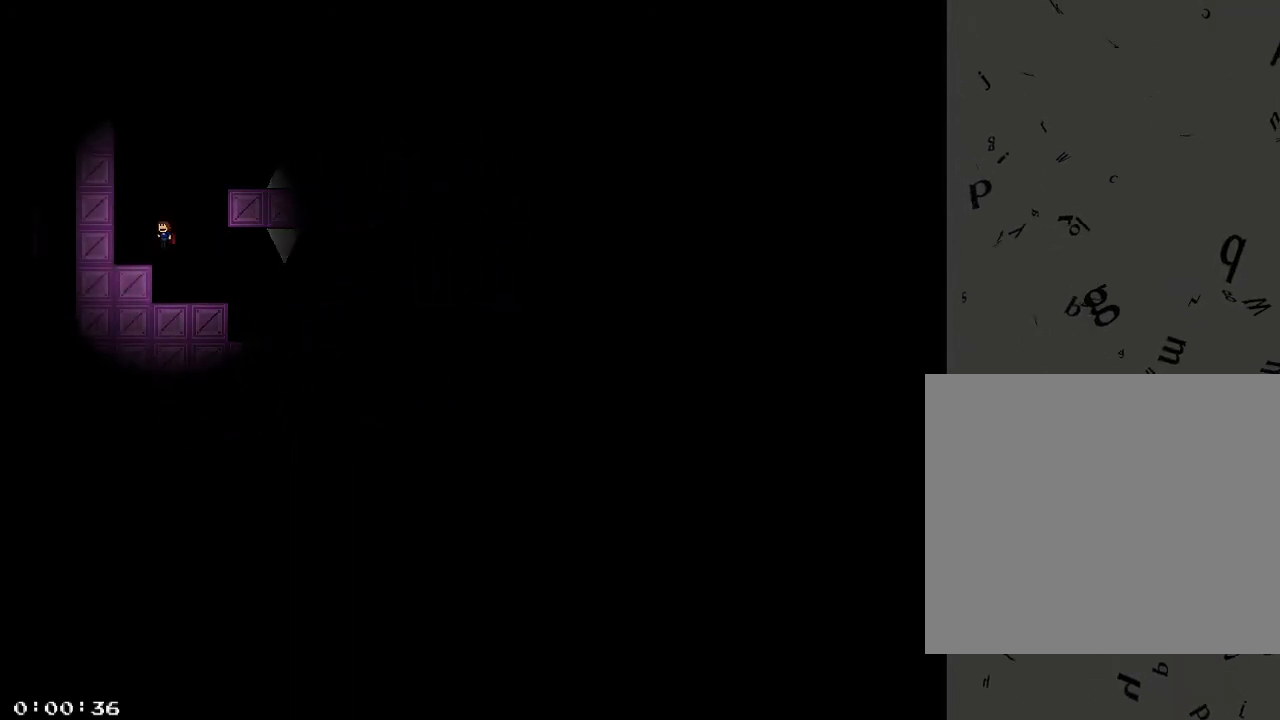
{"keys": ["a", "shift_r"], "events": [[40, "a", "up"], [240, "a", "down"], [280, "a", "up"], [380, "d", "down"], [420, "shift_r", "down"], [460, "d", "up"], [480, "a", "down"]]}
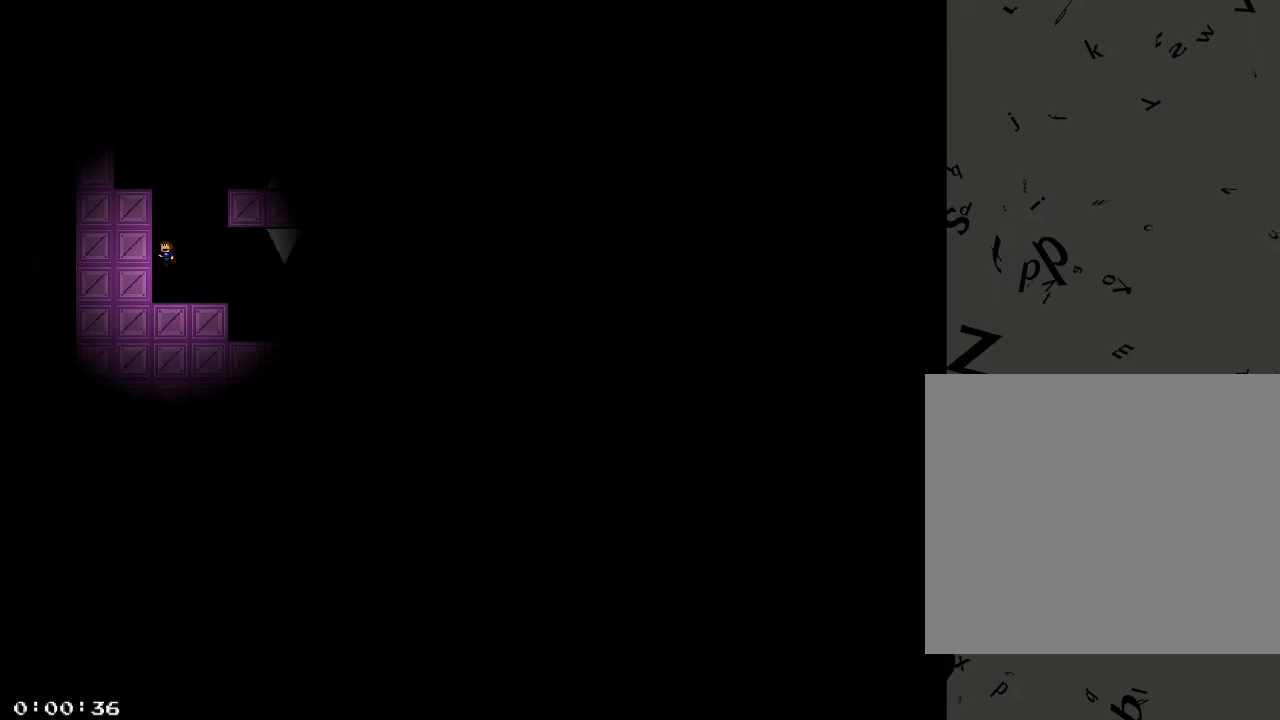
{"keys": [], "events": [[20, "shift_r", "up"], [60, "shift_r", "down"], [220, "shift_r", "up"], [260, "shift_r", "down"], [320, "shift_r", "up"], [340, "a", "up"], [400, "shift_r", "down"], [480, "shift_r", "up"]]}